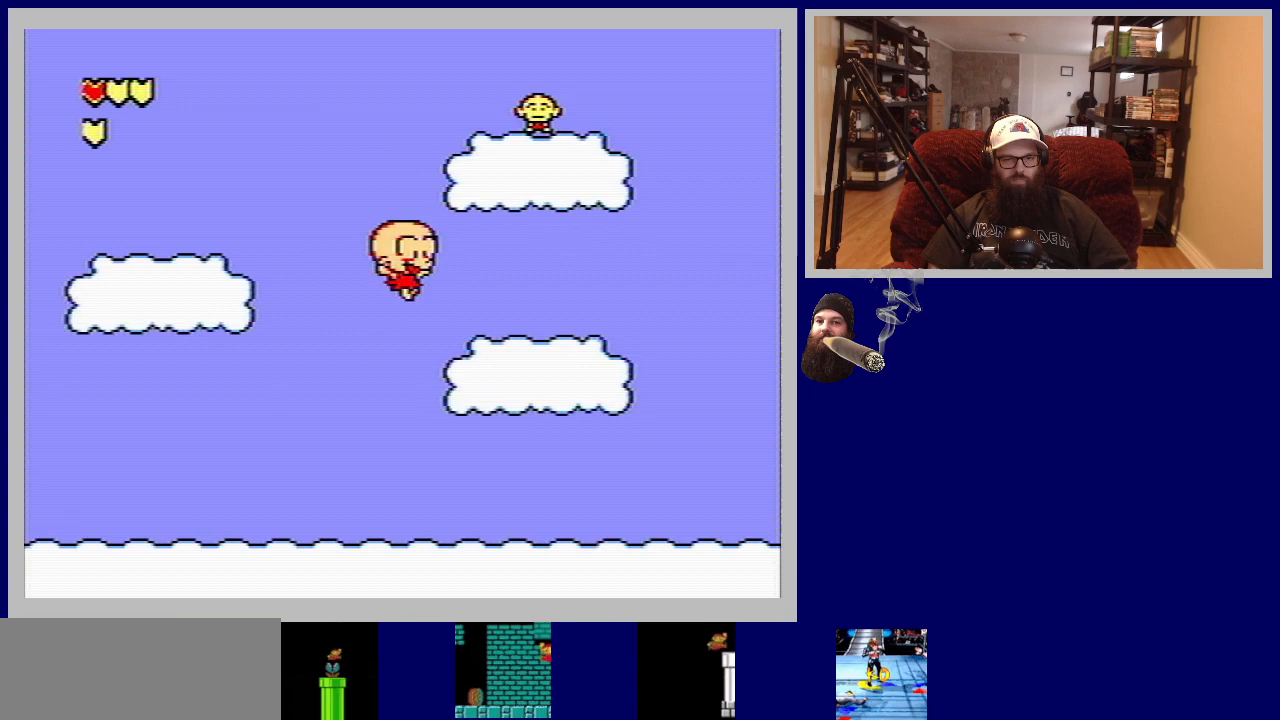
Gameplay with a controller (Nintendo layout); each line is a JSON object with the inputs held at the frame after it. "events" lists button and stick changes between this image and that frame as [ms after this image, input, new state], when the widget could be followed in between. Not read: L3 R3.
{"buttons": [], "events": [[100, "A", "up"], [400, "DPAD_RIGHT", "up"]]}
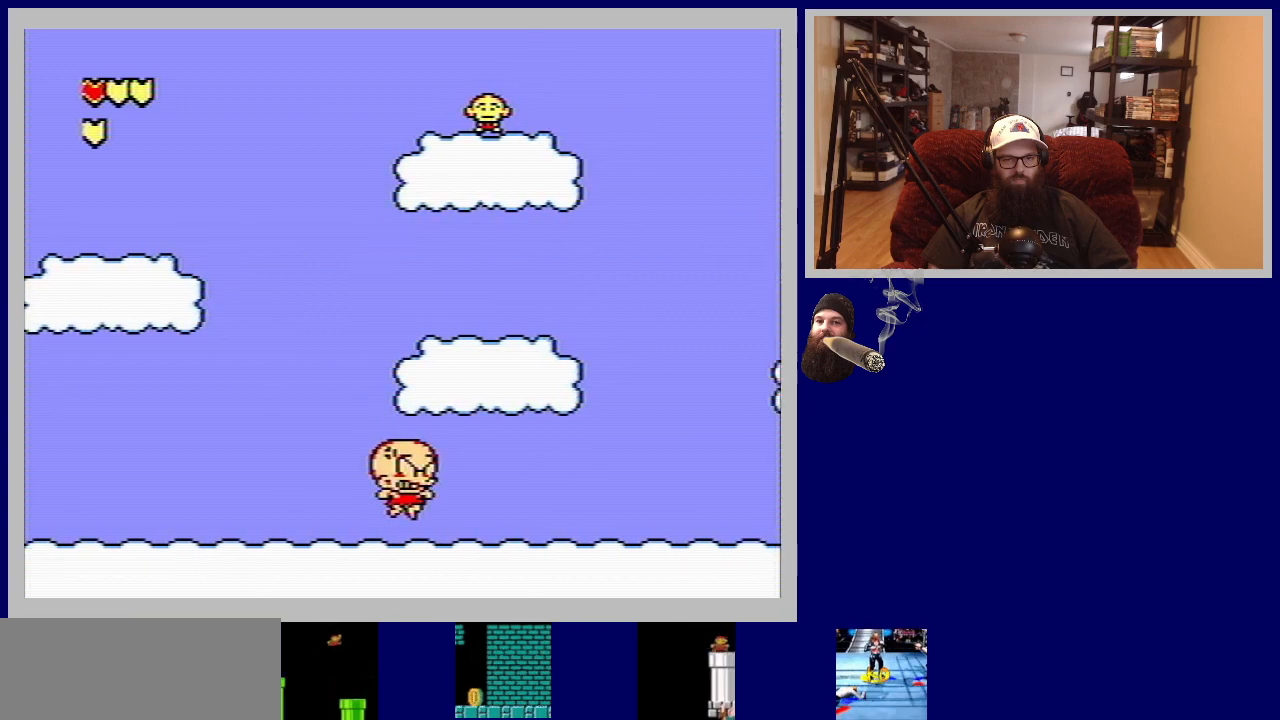
{"buttons": [], "events": [[17, "DPAD_LEFT", "down"], [333, "DPAD_LEFT", "up"]]}
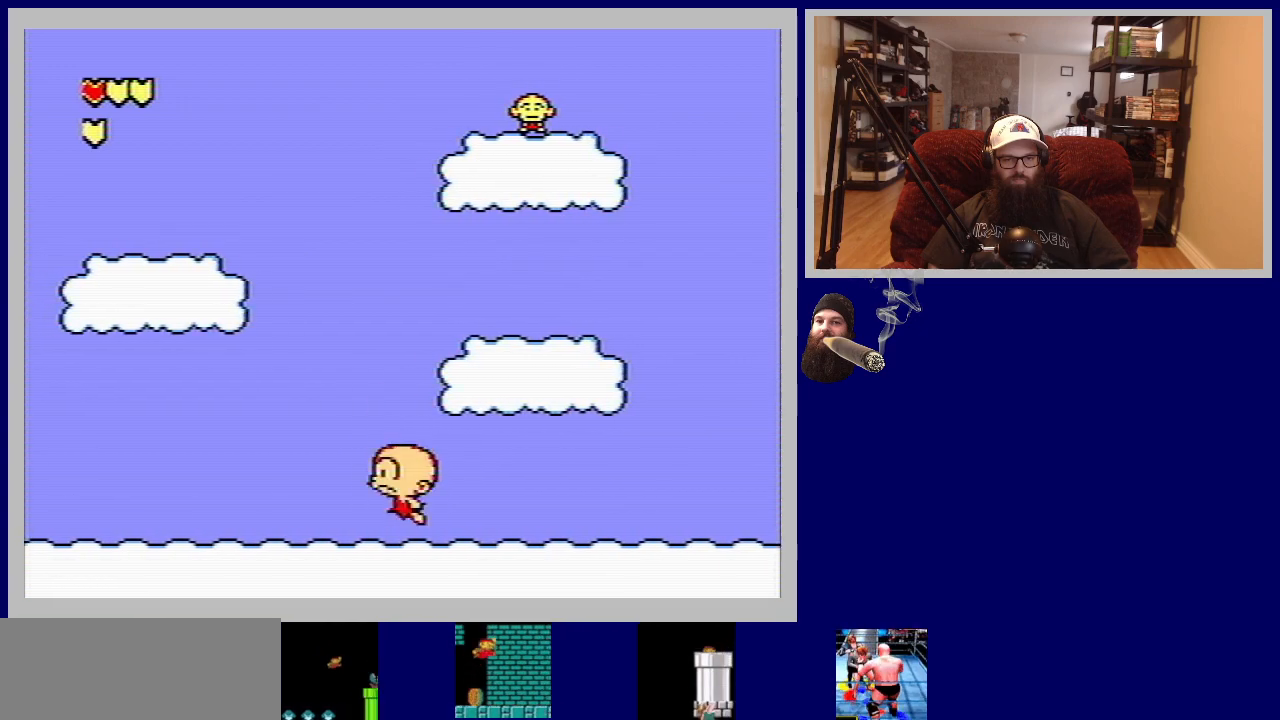
{"buttons": ["DPAD_RIGHT"], "events": [[133, "DPAD_RIGHT", "down"]]}
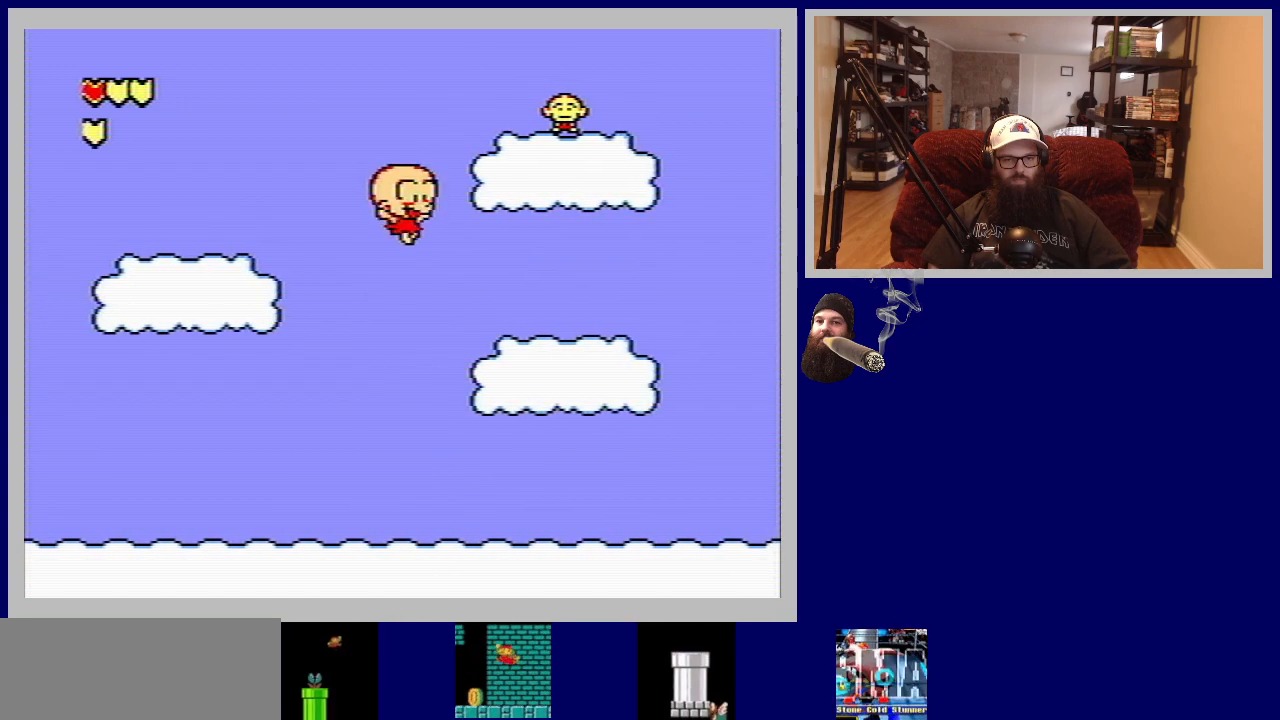
{"buttons": [], "events": [[33, "DPAD_RIGHT", "up"], [167, "DPAD_LEFT", "down"], [283, "DPAD_LEFT", "up"]]}
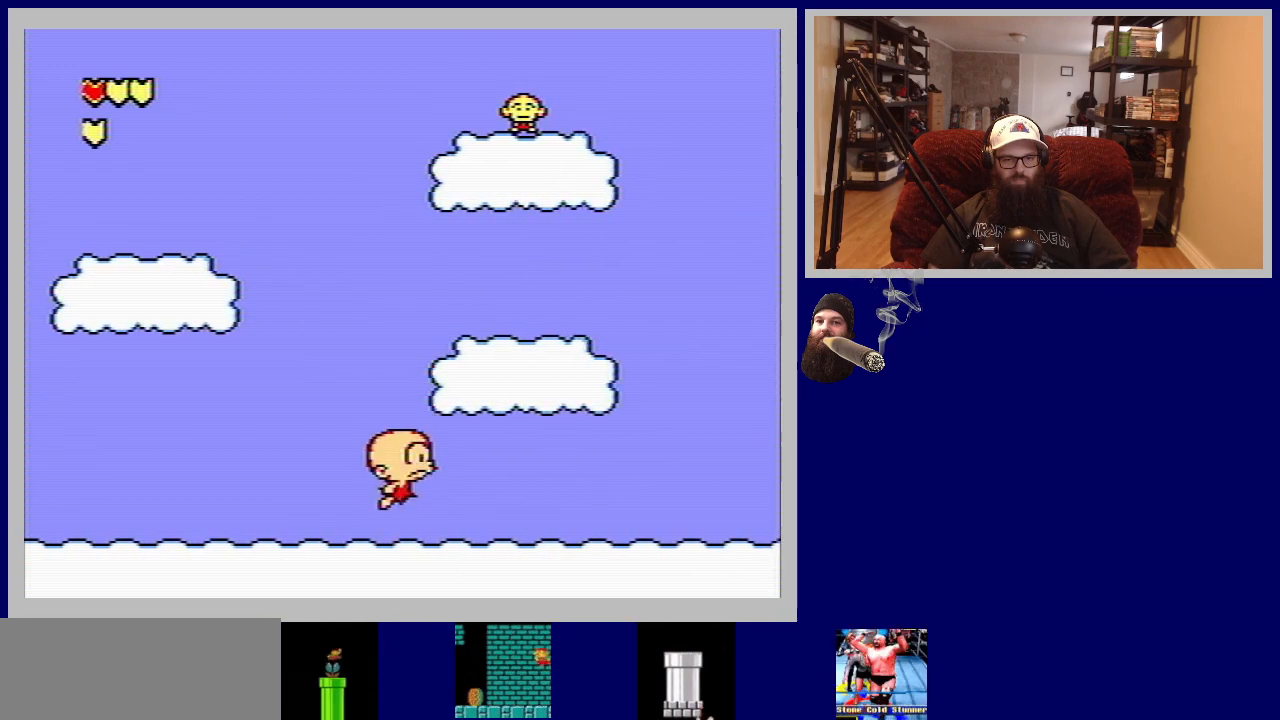
{"buttons": ["DPAD_RIGHT"], "events": [[183, "DPAD_RIGHT", "down"]]}
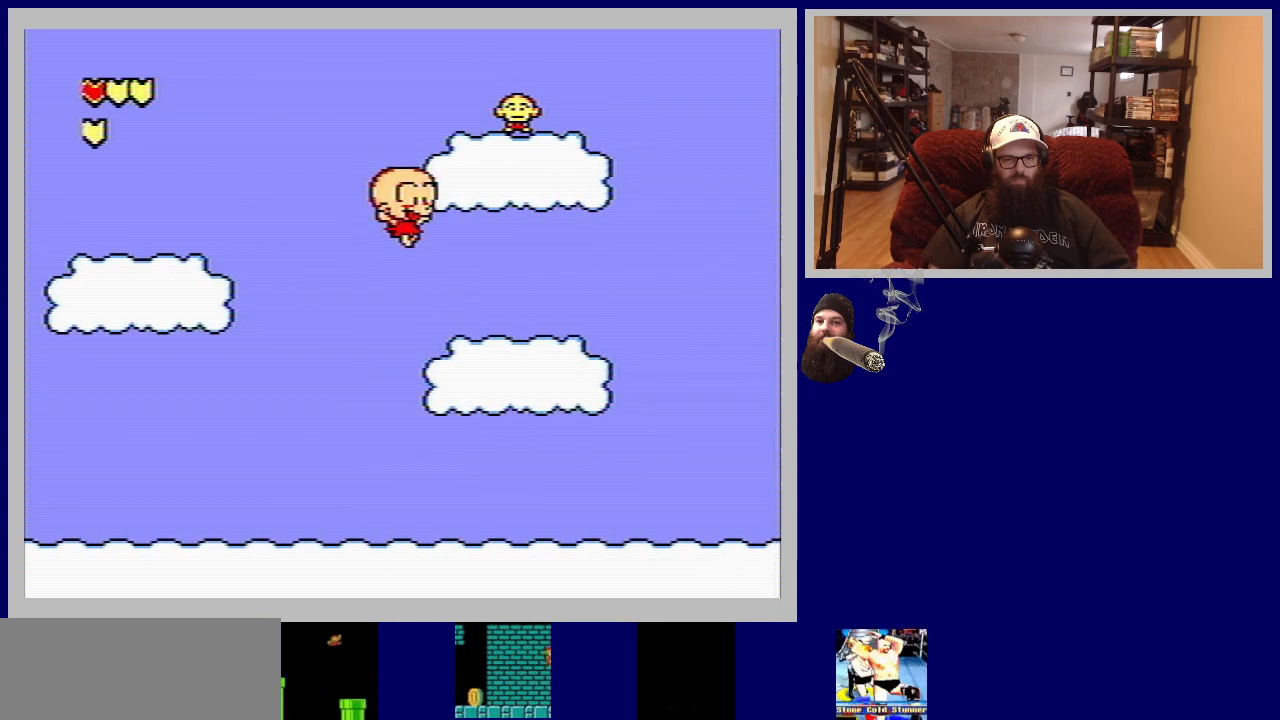
{"buttons": [], "events": [[350, "DPAD_RIGHT", "up"]]}
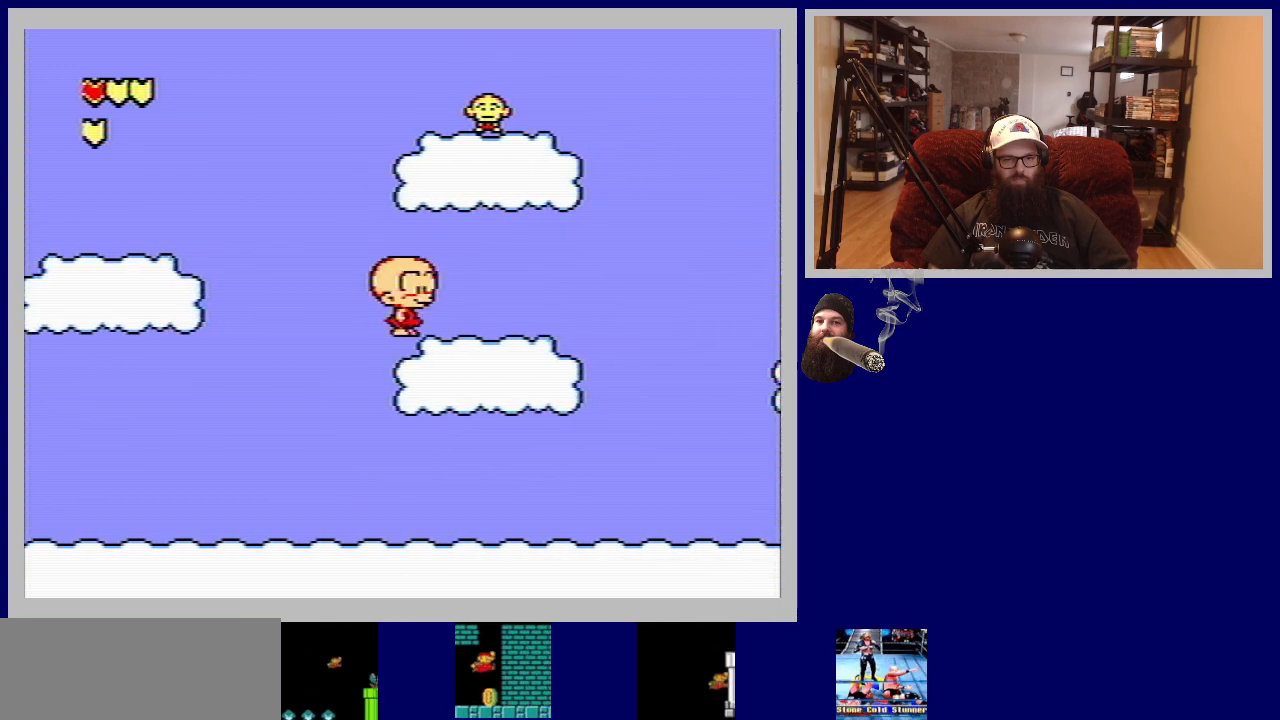
{"buttons": ["A", "DPAD_RIGHT"], "events": [[83, "DPAD_RIGHT", "down"], [383, "A", "down"]]}
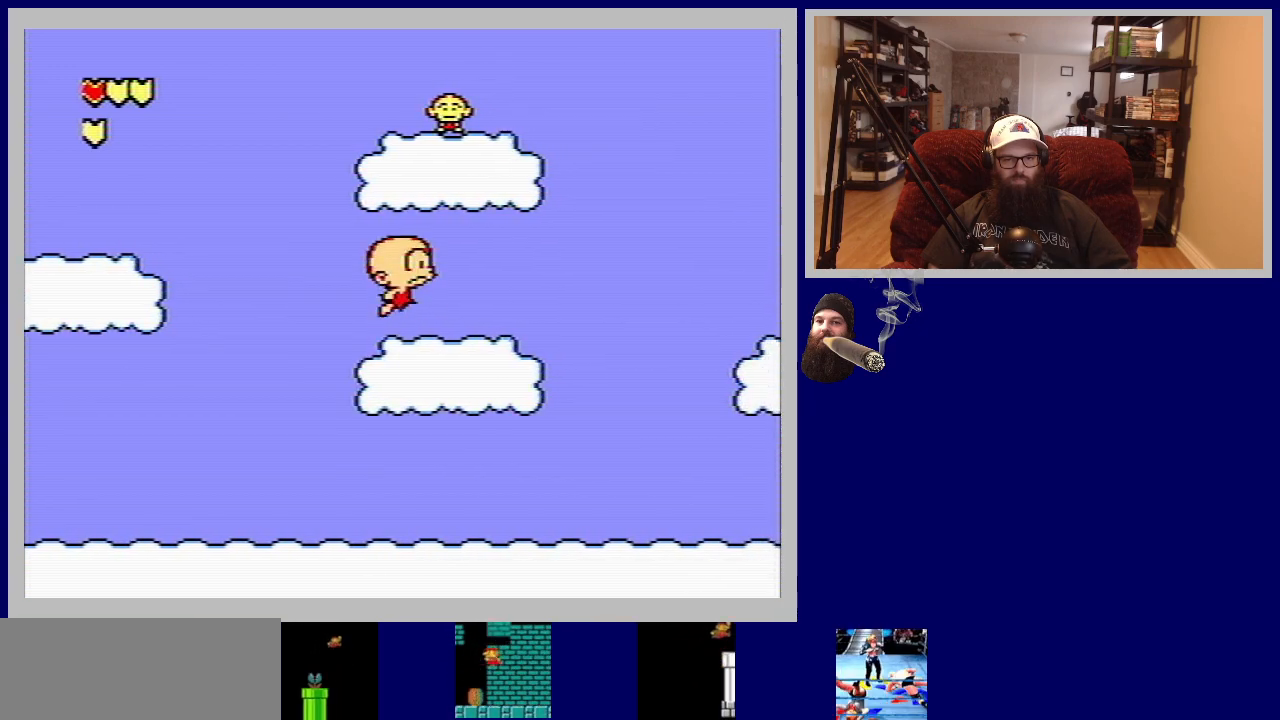
{"buttons": ["DPAD_RIGHT"], "events": [[67, "DPAD_RIGHT", "up"], [200, "A", "up"], [417, "DPAD_RIGHT", "down"]]}
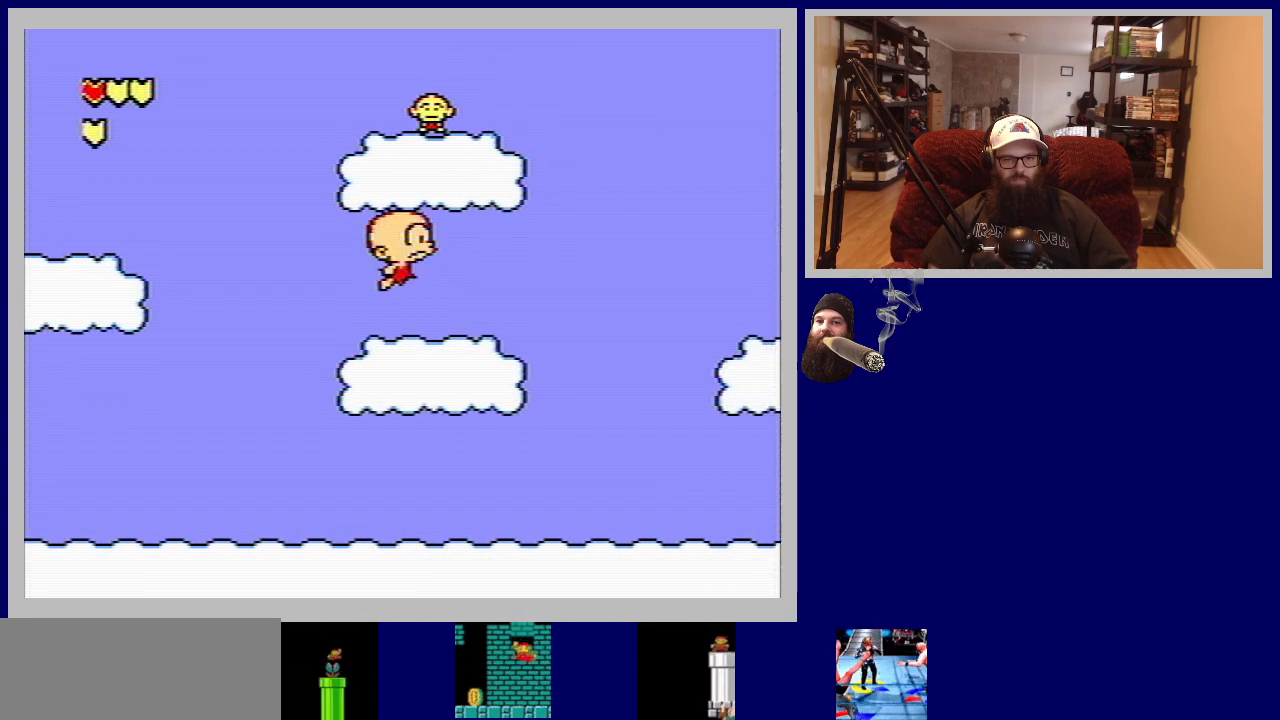
{"buttons": ["DPAD_RIGHT"], "events": []}
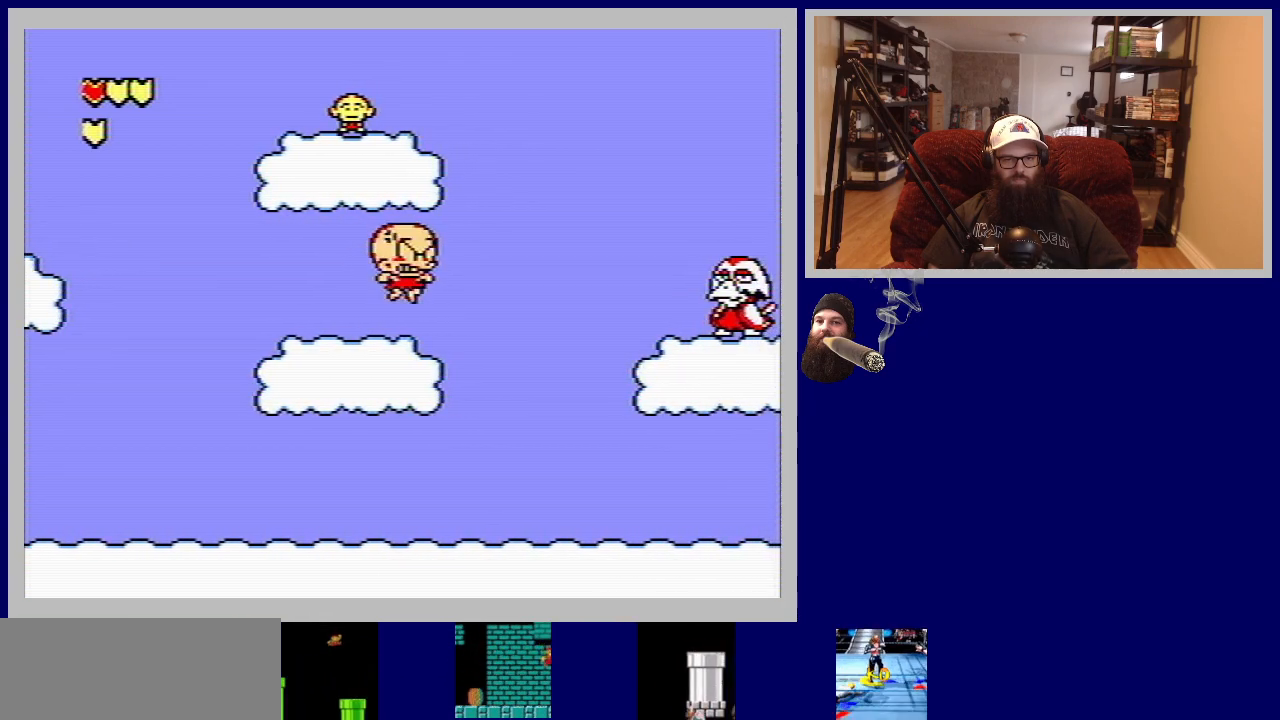
{"buttons": ["A", "DPAD_LEFT"], "events": [[50, "A", "down"], [417, "DPAD_RIGHT", "up"], [483, "DPAD_LEFT", "down"]]}
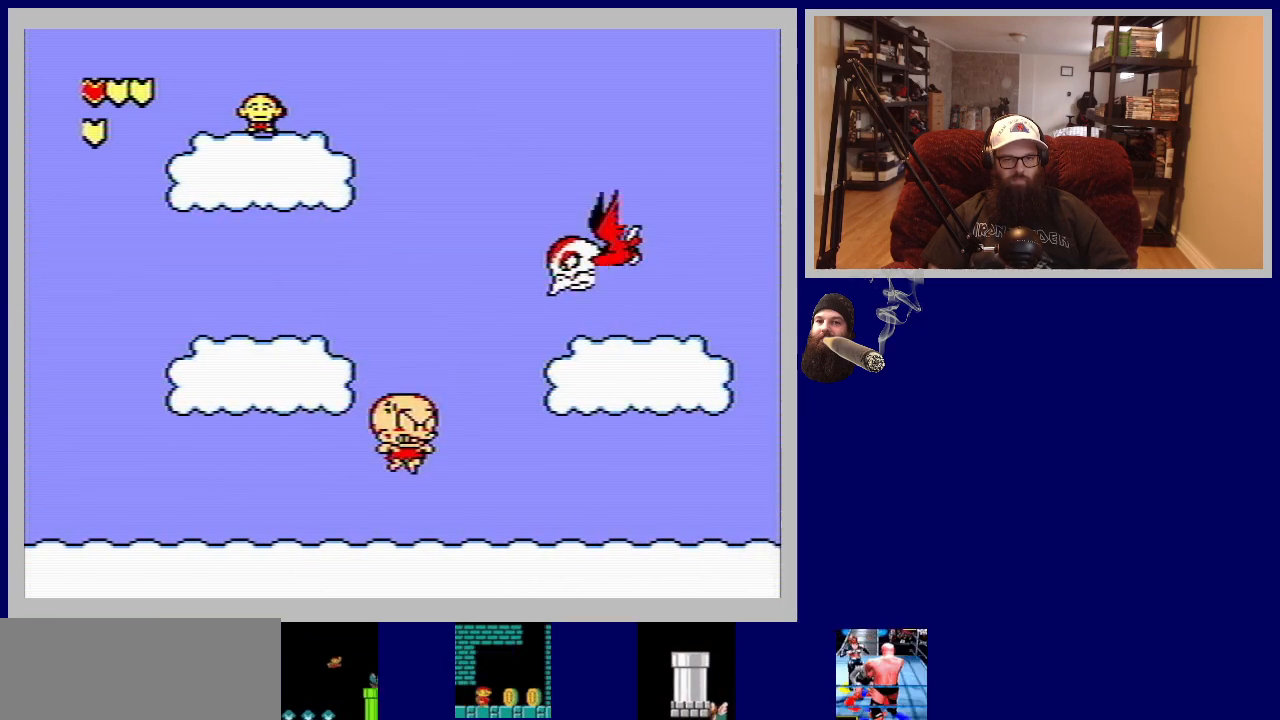
{"buttons": [], "events": [[100, "A", "up"], [250, "DPAD_LEFT", "up"]]}
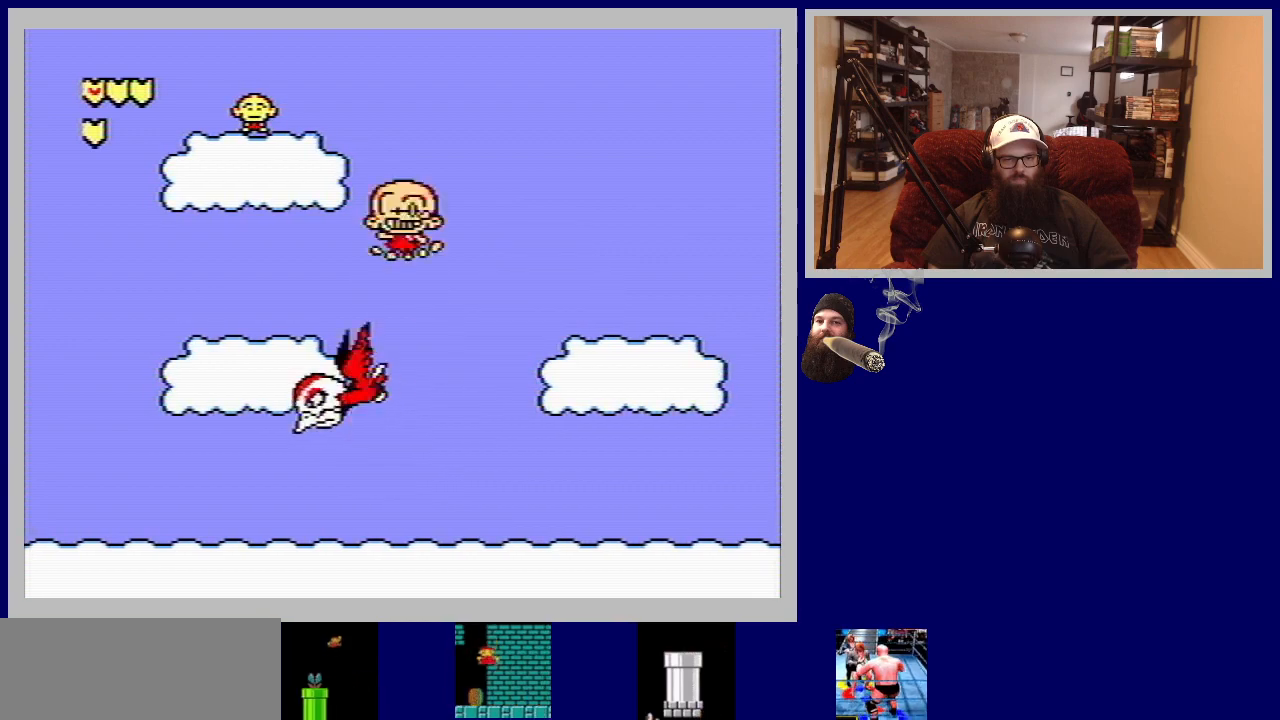
{"buttons": ["DPAD_RIGHT"], "events": [[67, "A", "down"], [83, "DPAD_RIGHT", "down"], [350, "A", "up"]]}
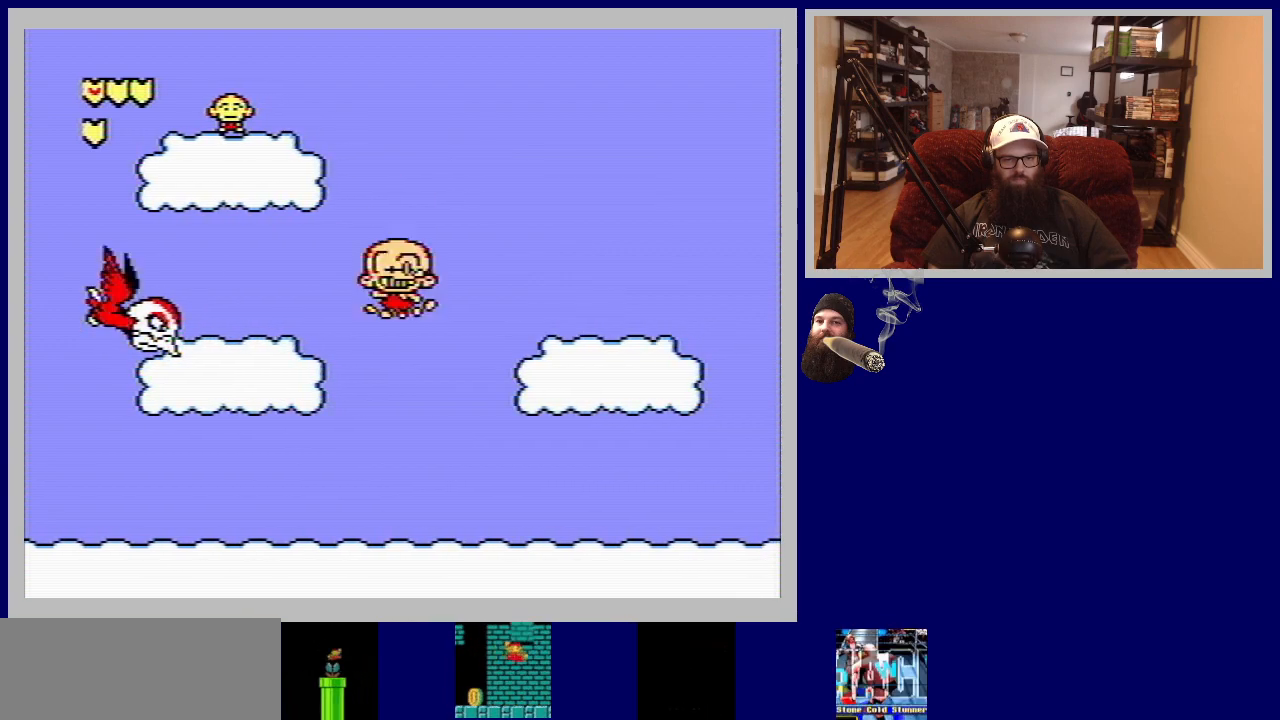
{"buttons": ["A", "DPAD_RIGHT"], "events": [[333, "A", "down"]]}
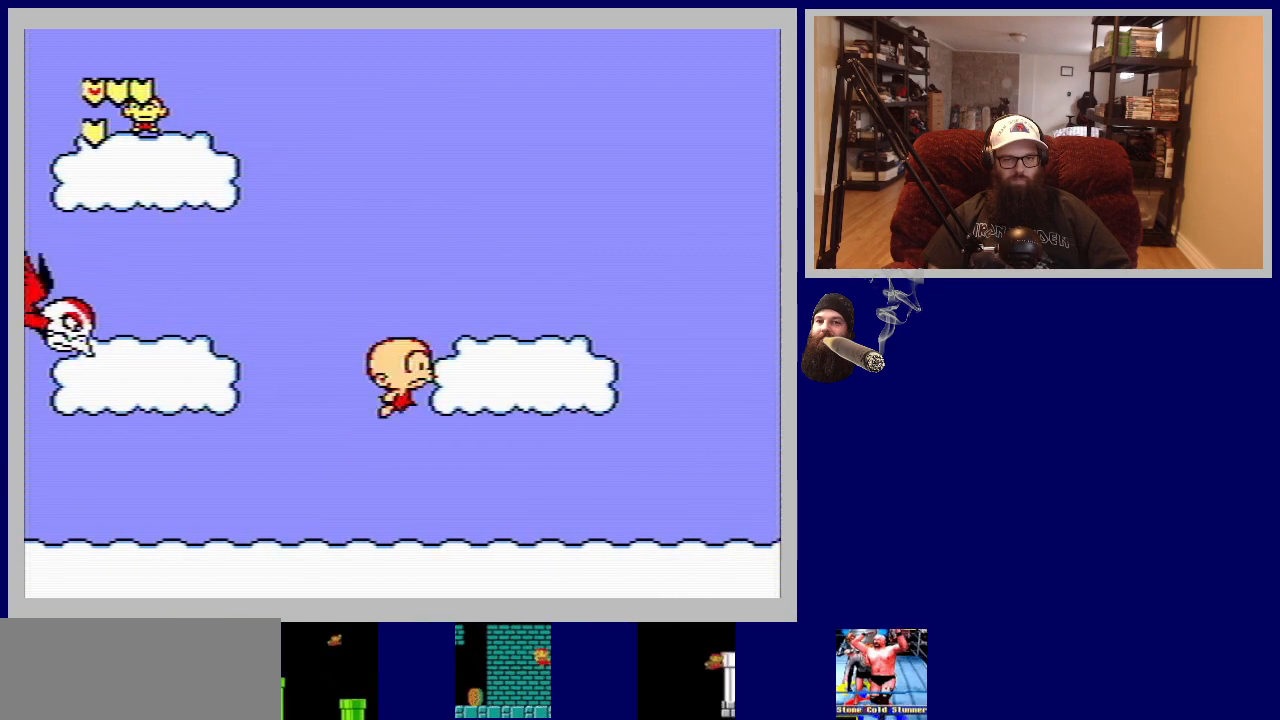
{"buttons": ["DPAD_RIGHT"], "events": [[150, "A", "up"]]}
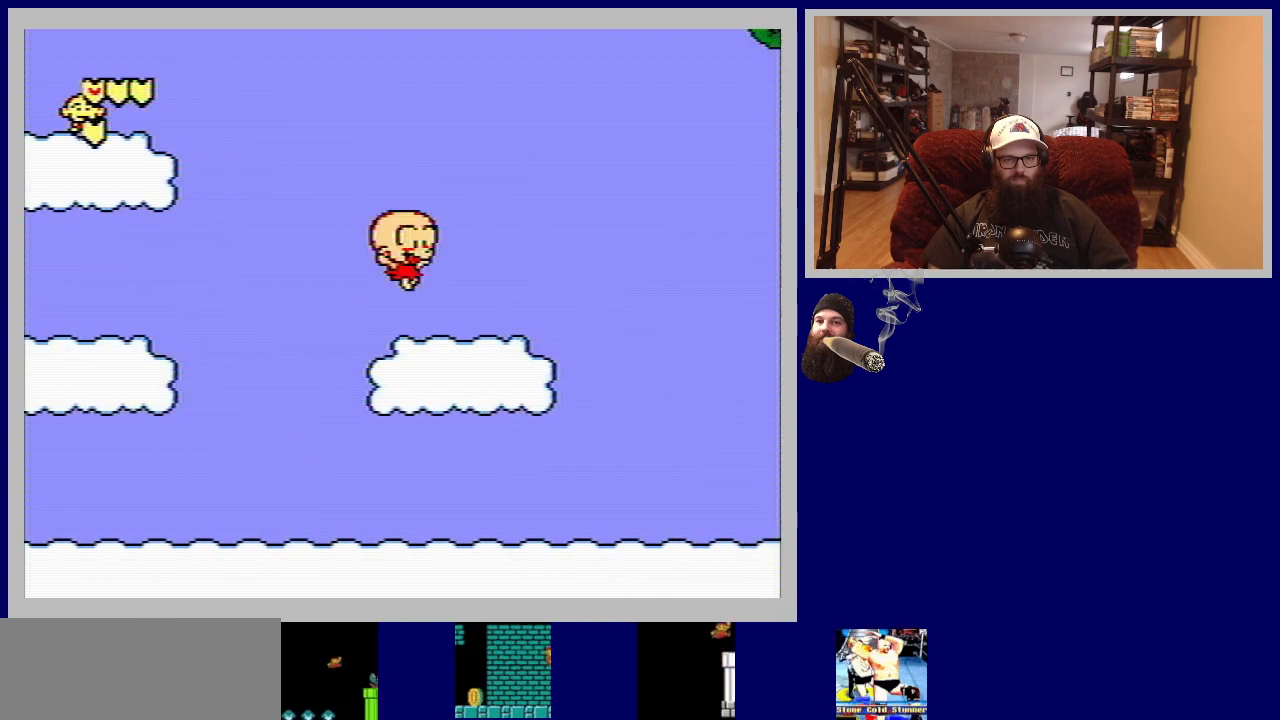
{"buttons": ["A", "DPAD_RIGHT"], "events": [[383, "A", "down"]]}
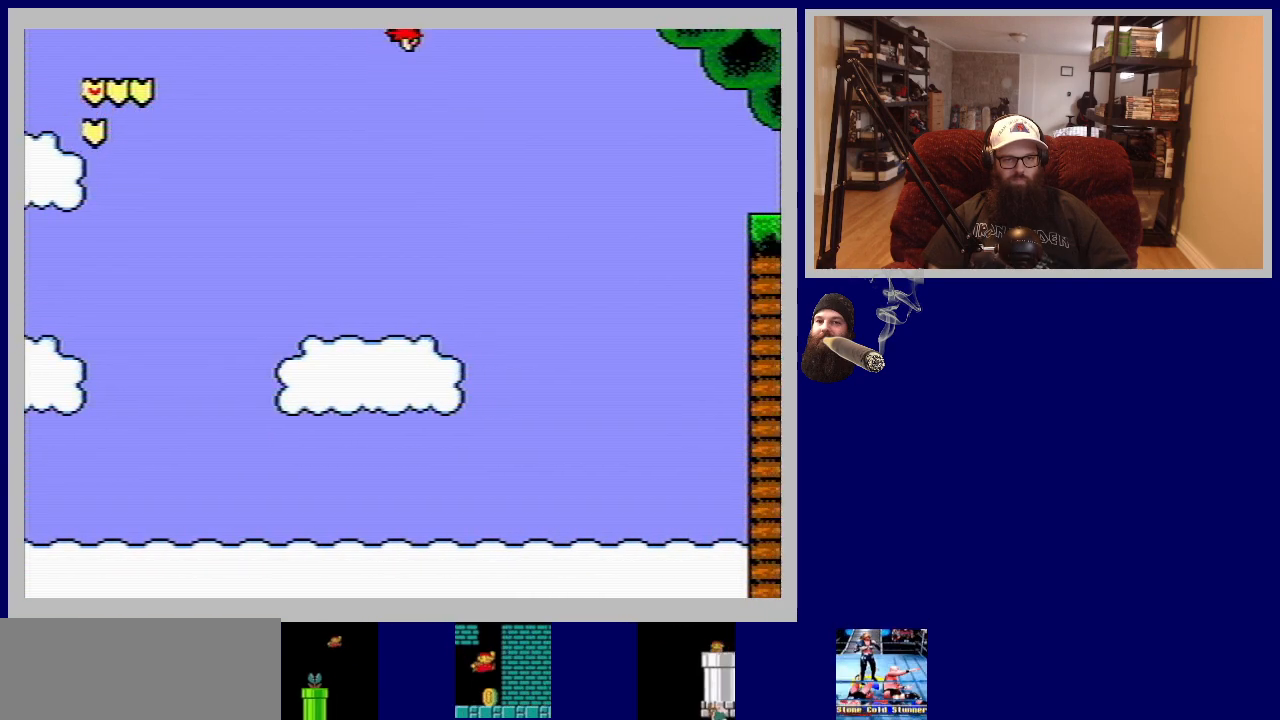
{"buttons": ["DPAD_RIGHT"], "events": [[150, "A", "up"]]}
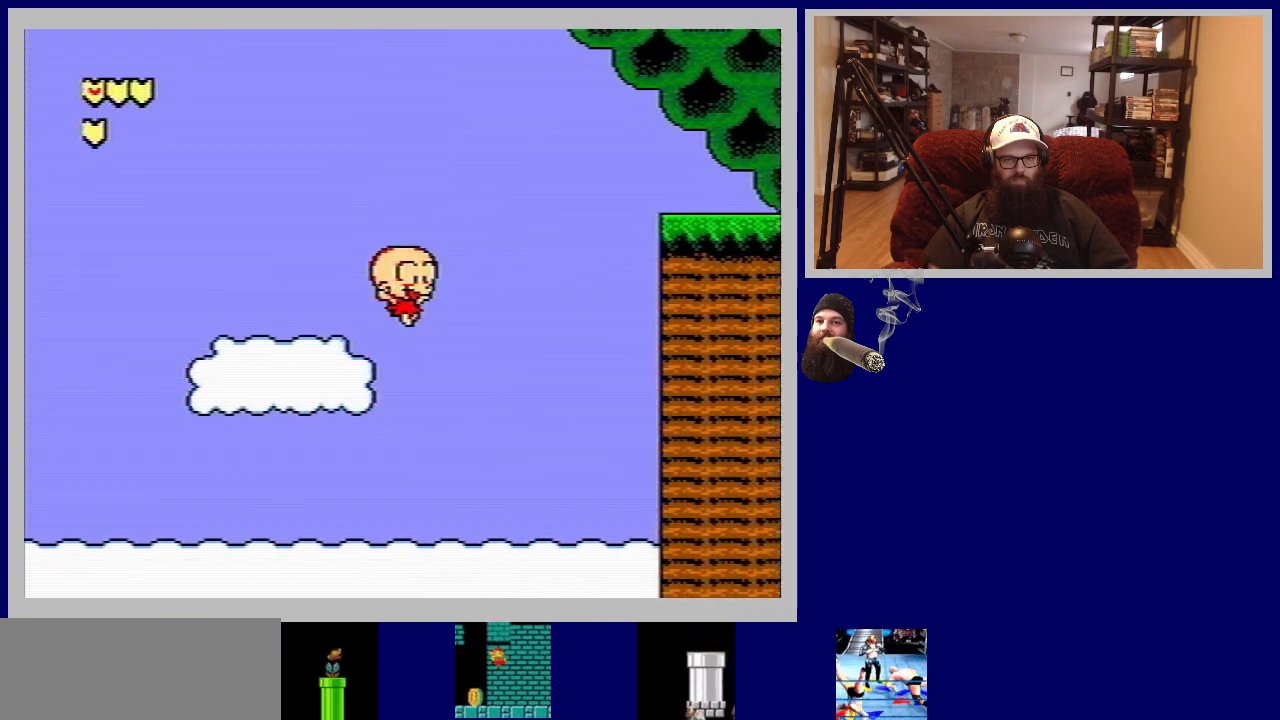
{"buttons": ["DPAD_RIGHT"], "events": []}
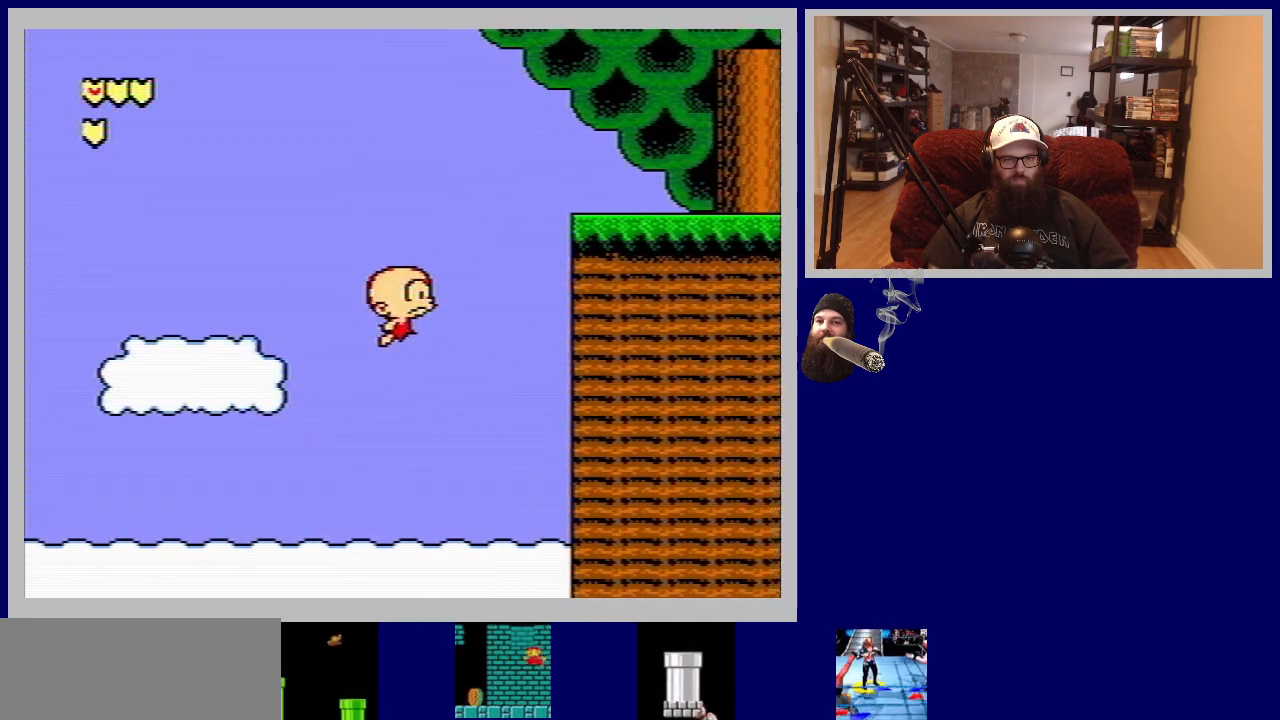
{"buttons": ["DPAD_RIGHT"], "events": []}
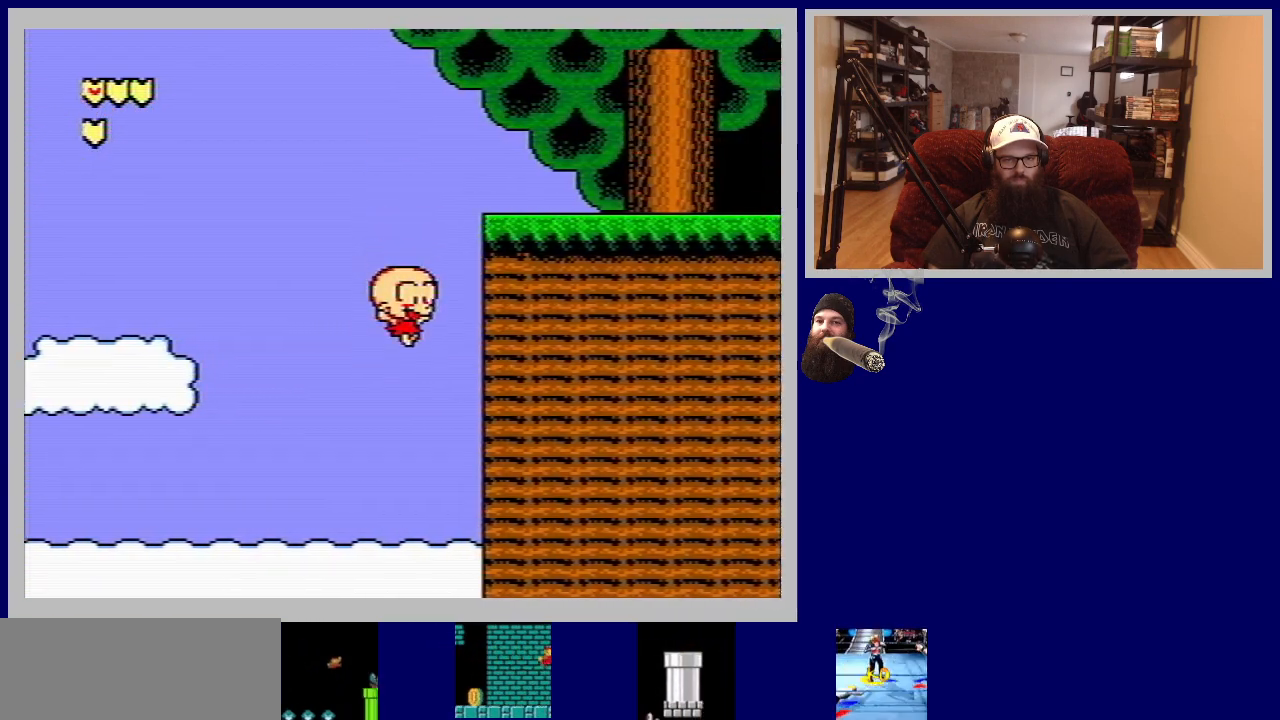
{"buttons": ["DPAD_RIGHT"], "events": []}
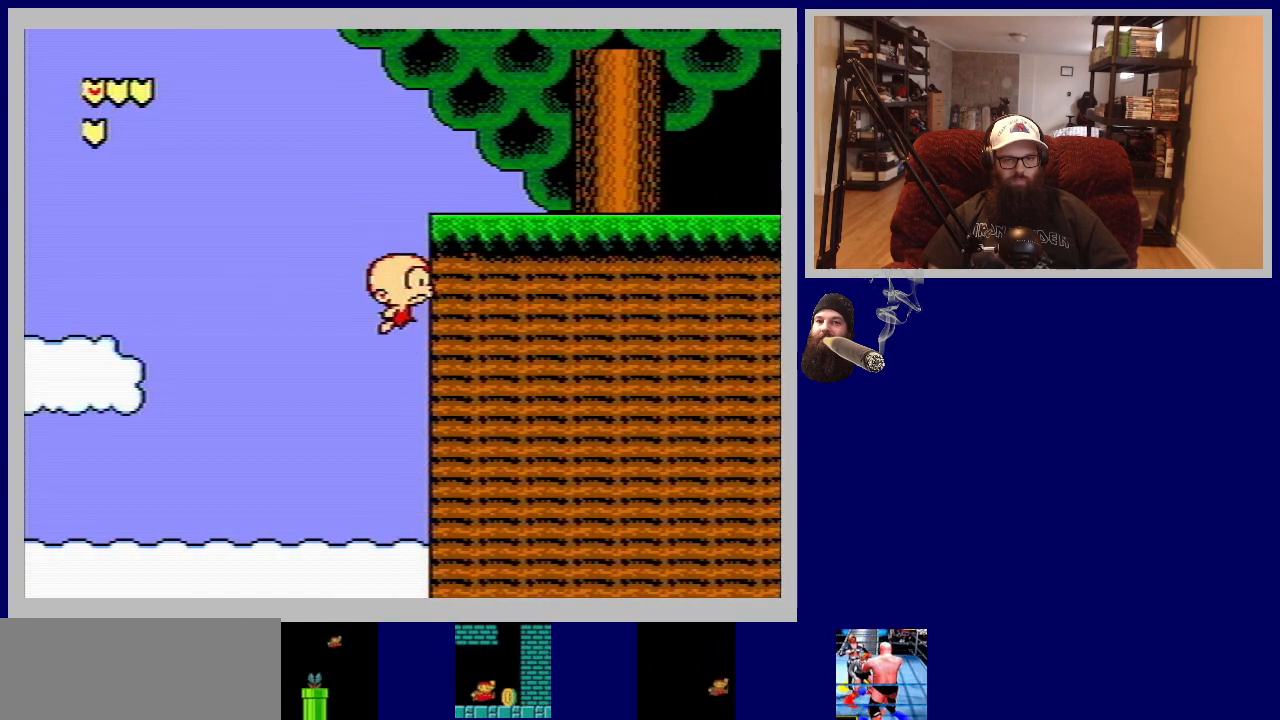
{"buttons": ["DPAD_RIGHT"], "events": []}
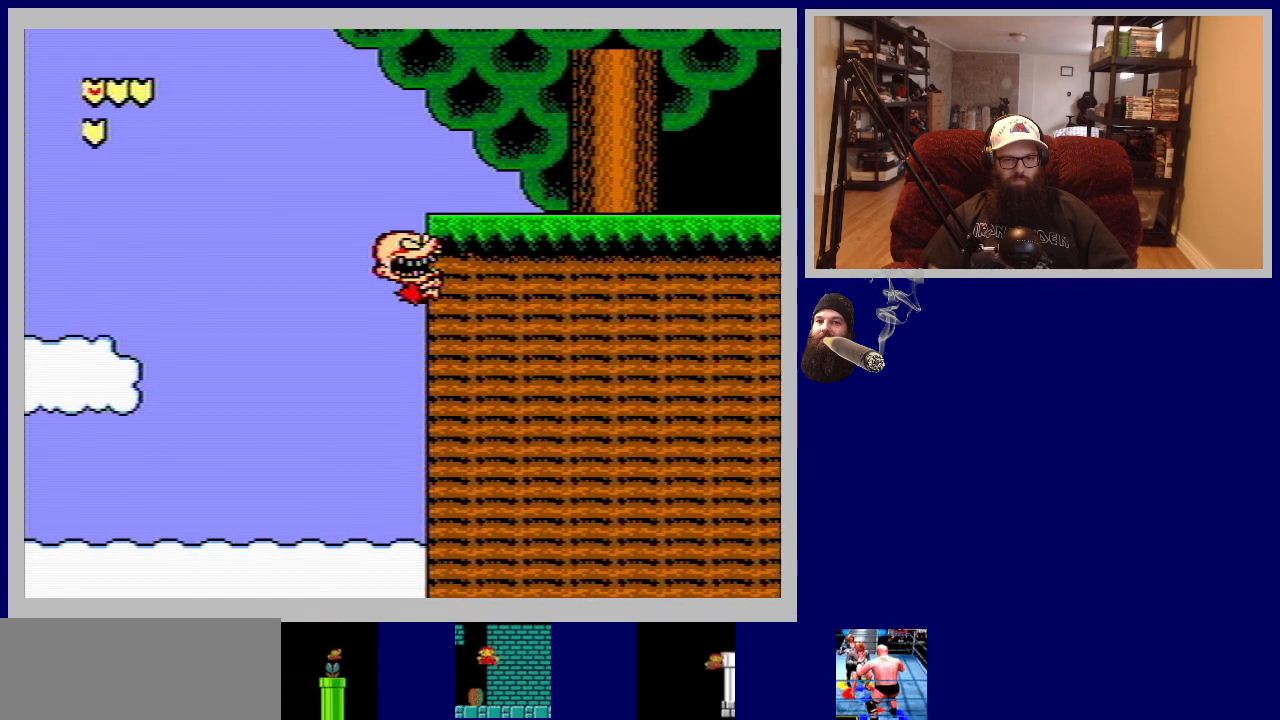
{"buttons": ["DPAD_UP"], "events": [[433, "DPAD_RIGHT", "up"], [500, "DPAD_UP", "down"]]}
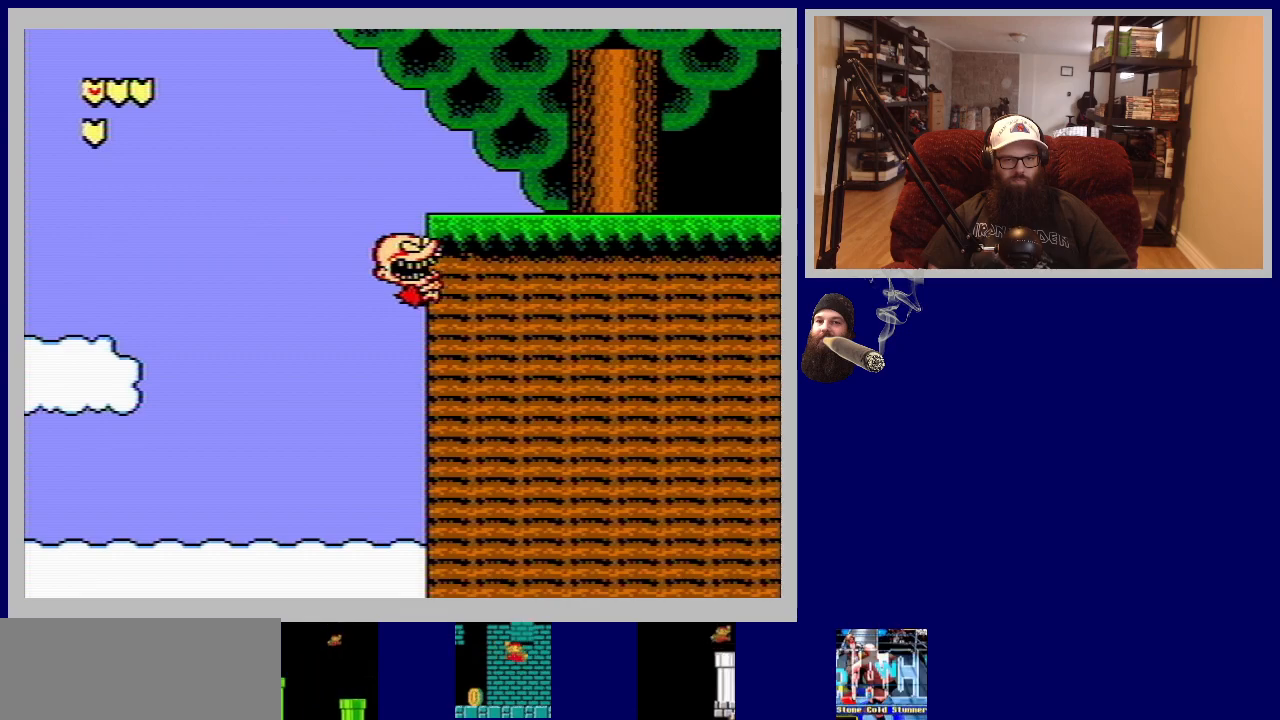
{"buttons": ["A", "DPAD_UP", "DPAD_RIGHT"], "events": [[250, "DPAD_RIGHT", "down"], [417, "A", "down"]]}
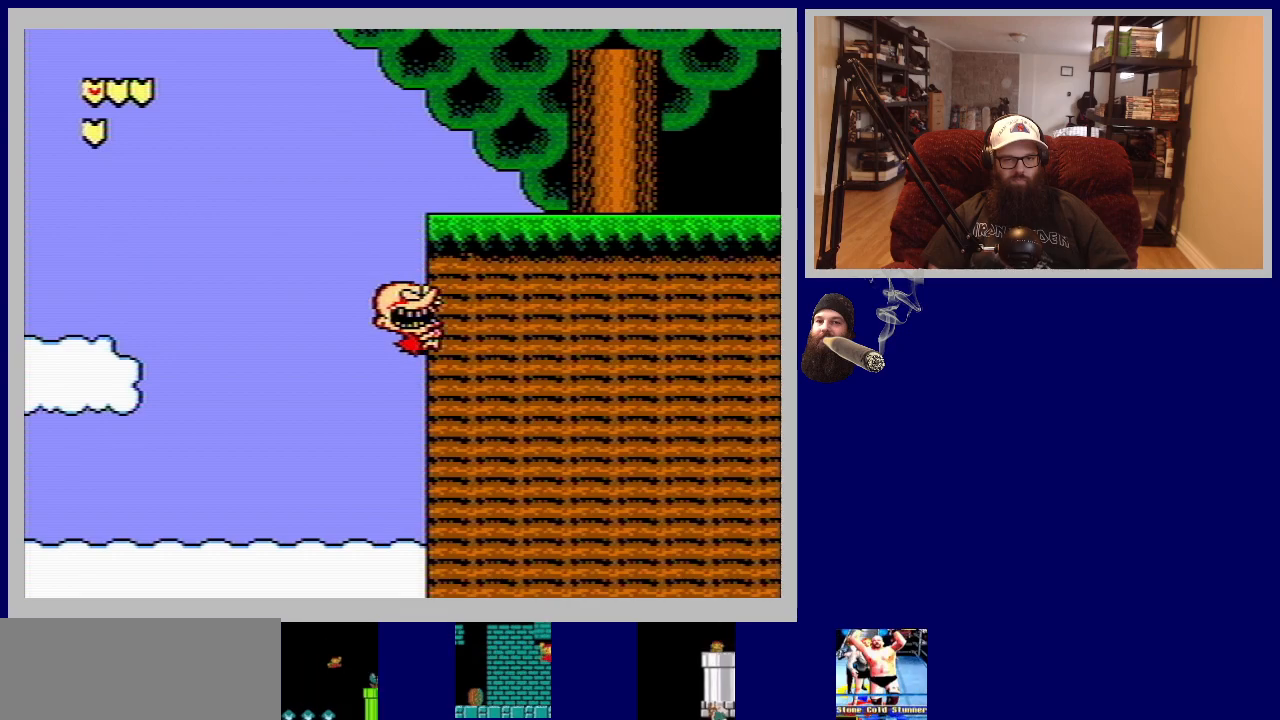
{"buttons": ["DPAD_UP", "DPAD_RIGHT"], "events": [[100, "A", "up"], [167, "A", "down"], [300, "A", "up"], [367, "A", "down"], [483, "A", "up"]]}
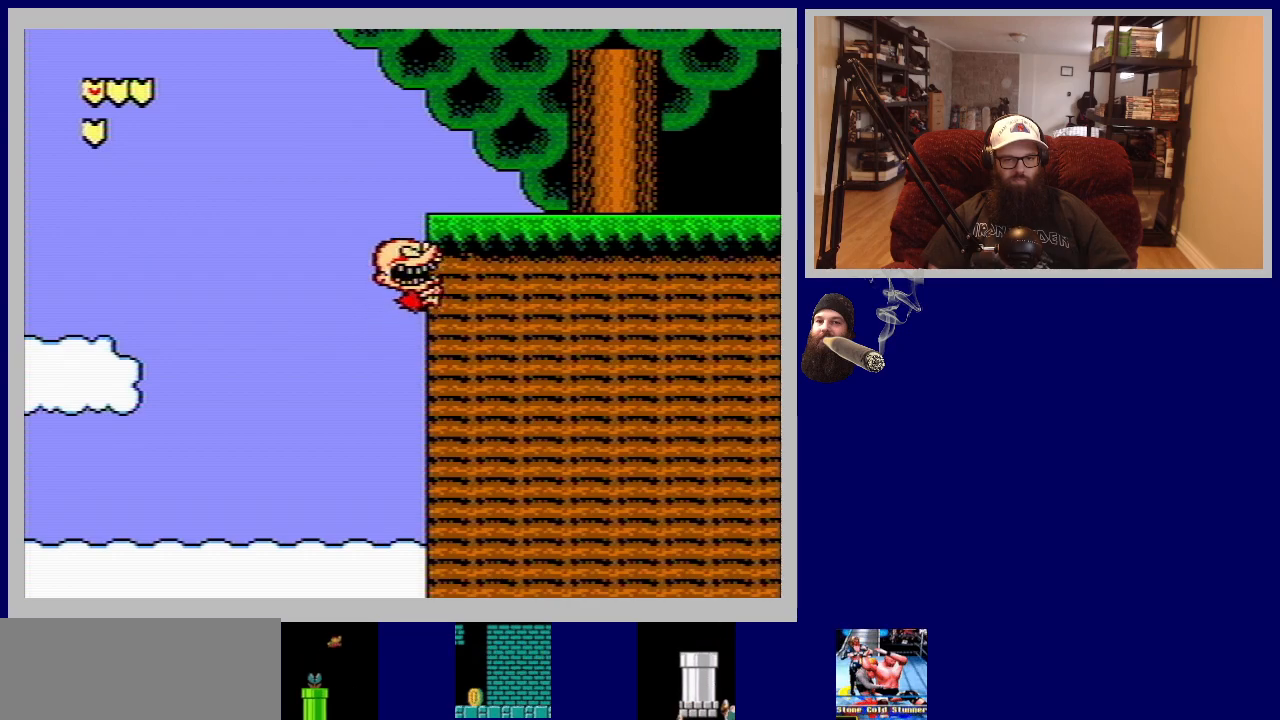
{"buttons": ["A", "DPAD_UP", "DPAD_RIGHT"], "events": [[50, "A", "down"], [167, "A", "up"], [233, "A", "down"], [333, "A", "up"], [400, "A", "down"]]}
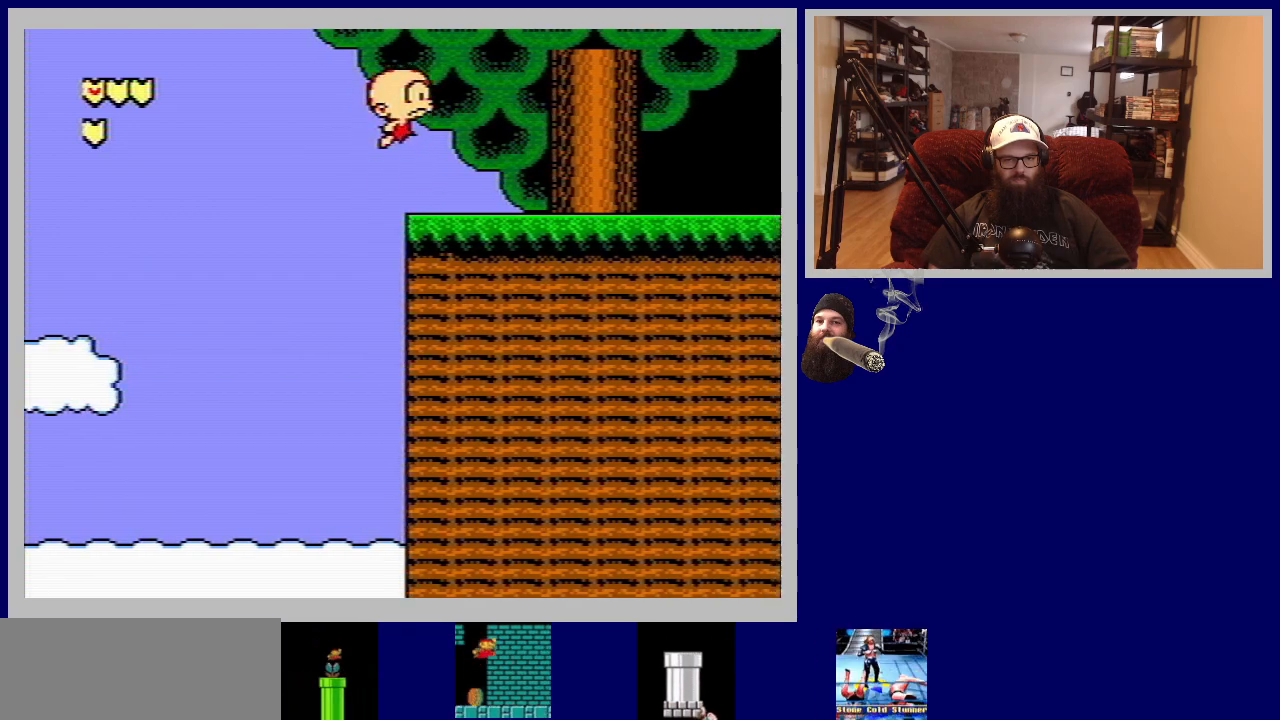
{"buttons": ["DPAD_RIGHT"], "events": [[17, "A", "up"], [217, "DPAD_UP", "up"]]}
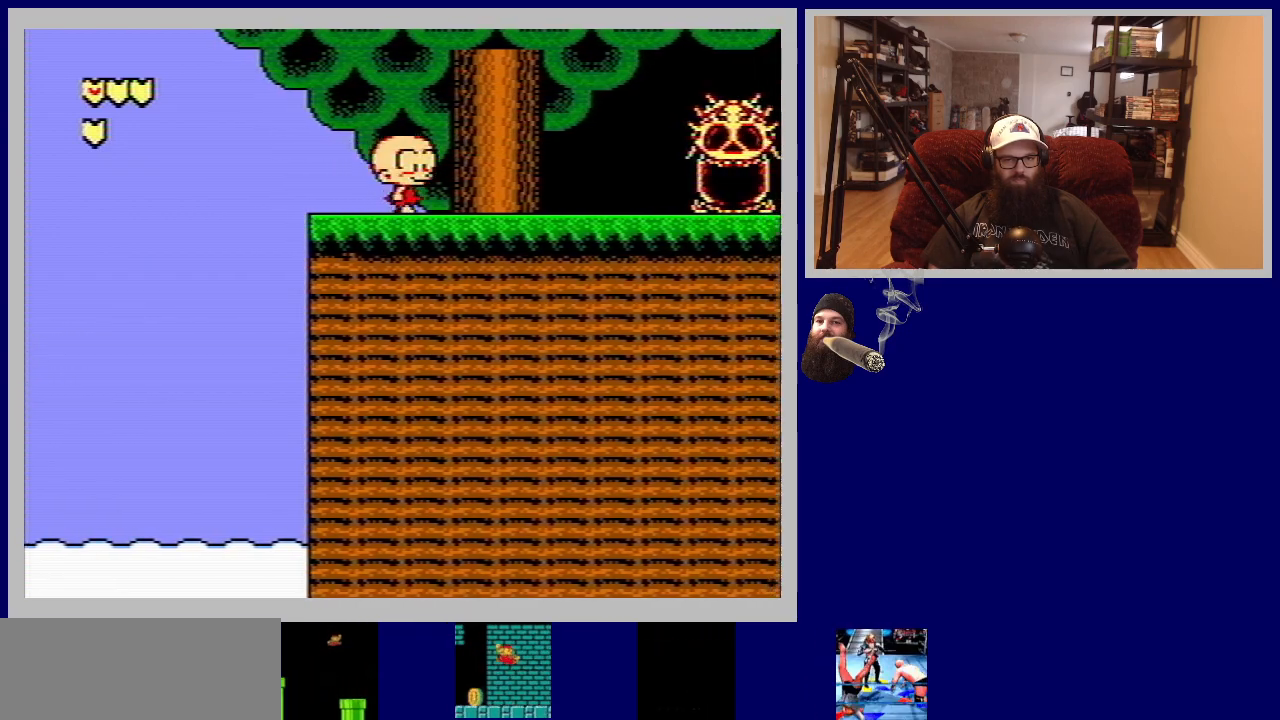
{"buttons": ["DPAD_RIGHT"], "events": []}
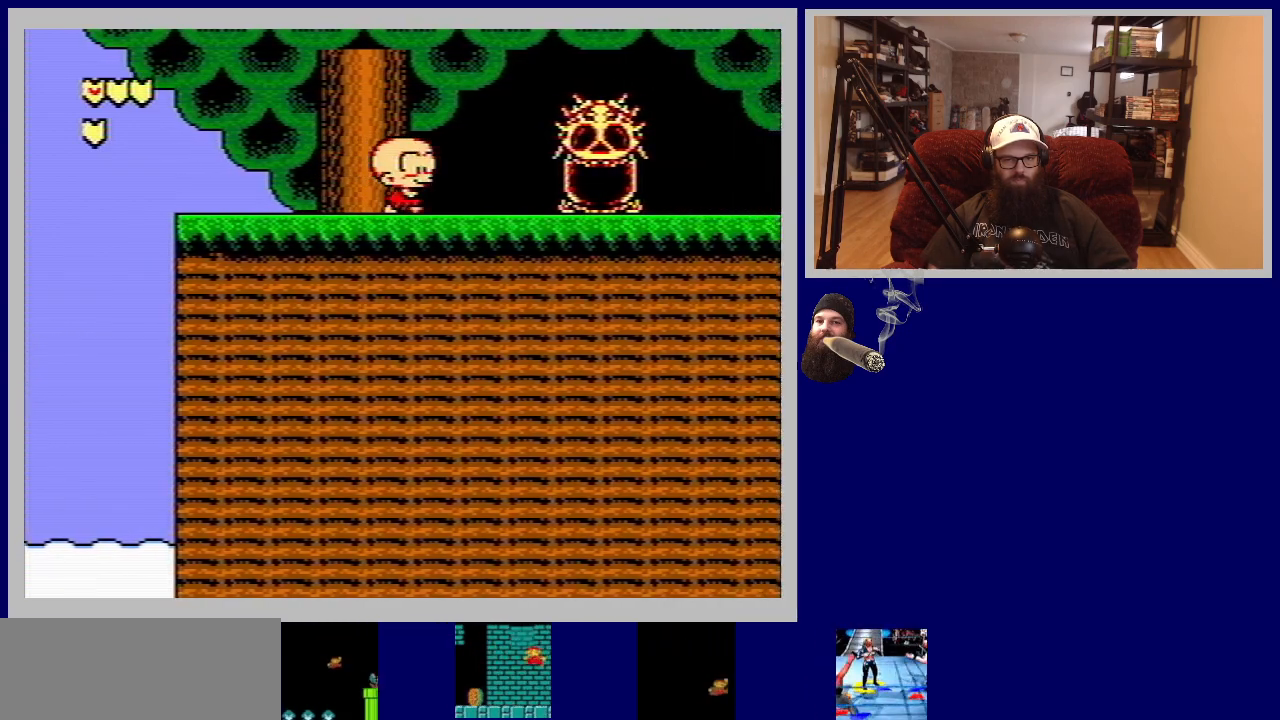
{"buttons": ["DPAD_RIGHT"], "events": []}
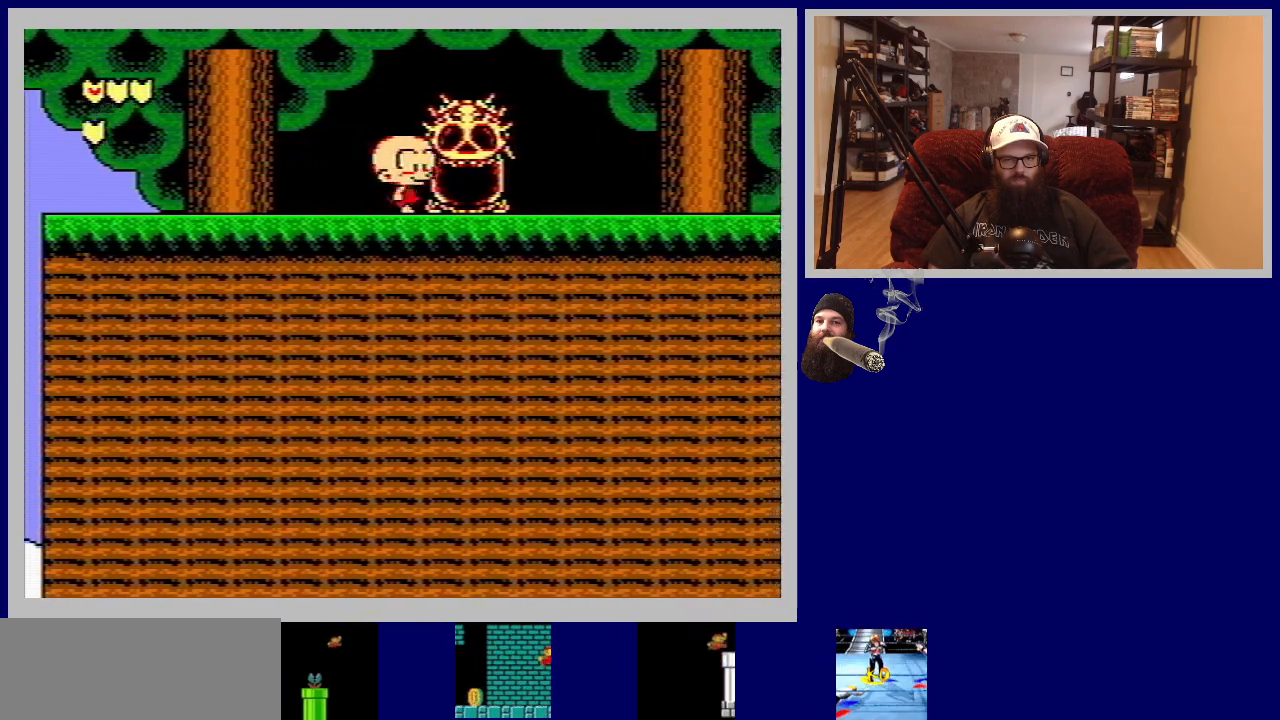
{"buttons": [], "events": [[117, "DPAD_RIGHT", "up"]]}
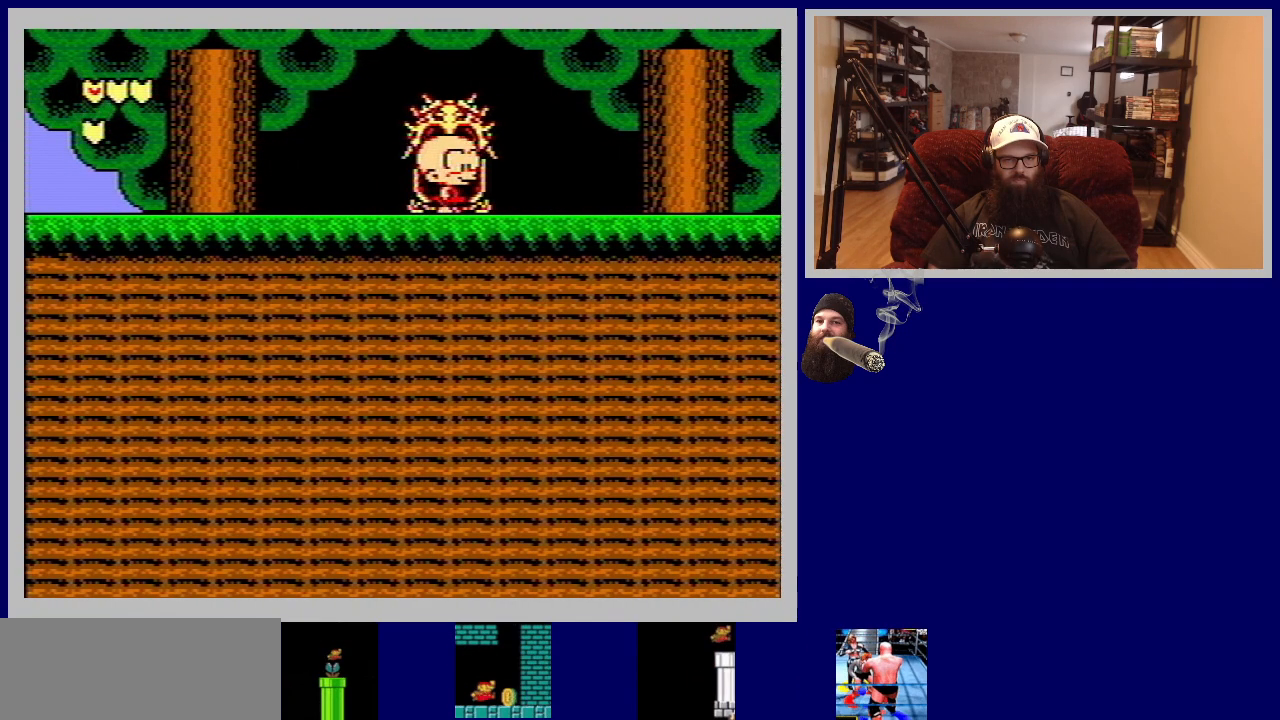
{"buttons": [], "events": [[33, "DPAD_UP", "down"], [317, "DPAD_UP", "up"]]}